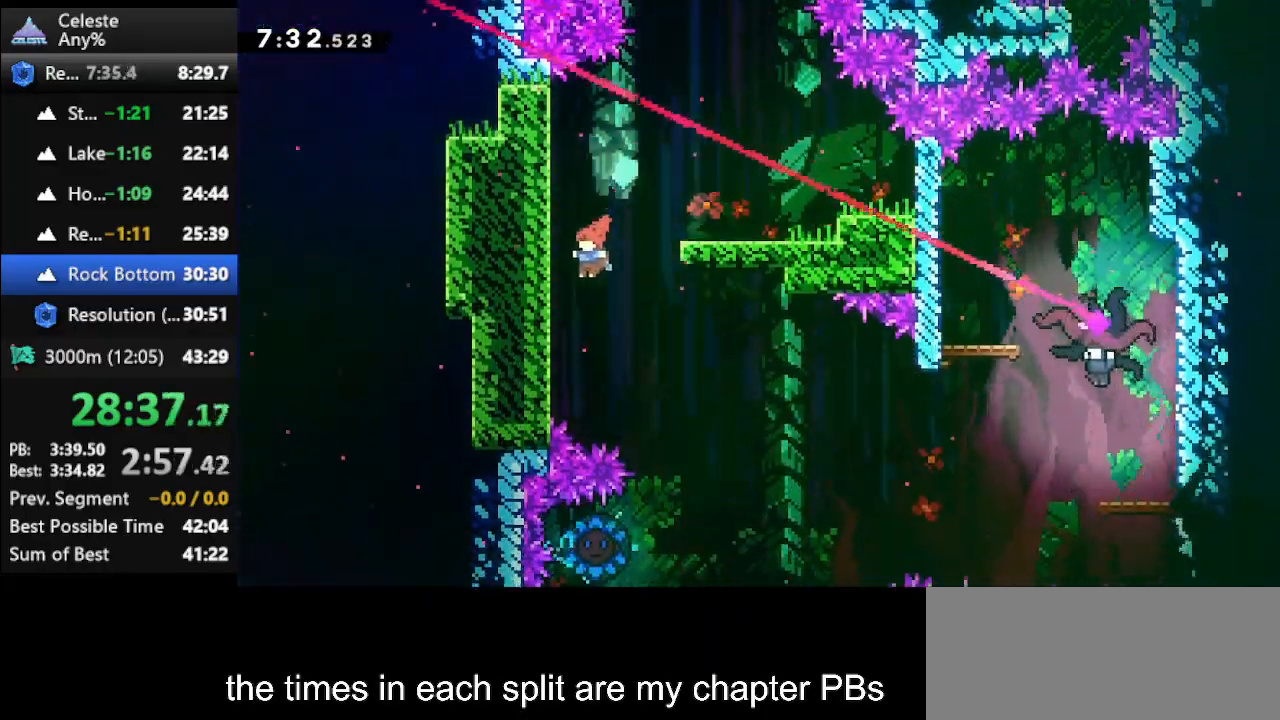
Gameplay with keyboard; each line is a JSON object with the keys held at the frame after it. "events" lists presses ("down") and releases ("up") of "climb", "climb2", "dash", "dash2", "down", "jump", "left", "right" and "up" between this image and that frame as [ms after this image, input, new state], when the widget could be followed in between. No other keys are recorded. Mouse input is not recorded. Key names are as the overlay labels them; some are game actions (e.g. jump) rather than physical keys.
{"keys": ["right"], "events": [[167, "left", "up"], [233, "jump", "down"], [233, "right", "down"], [333, "jump", "up"]]}
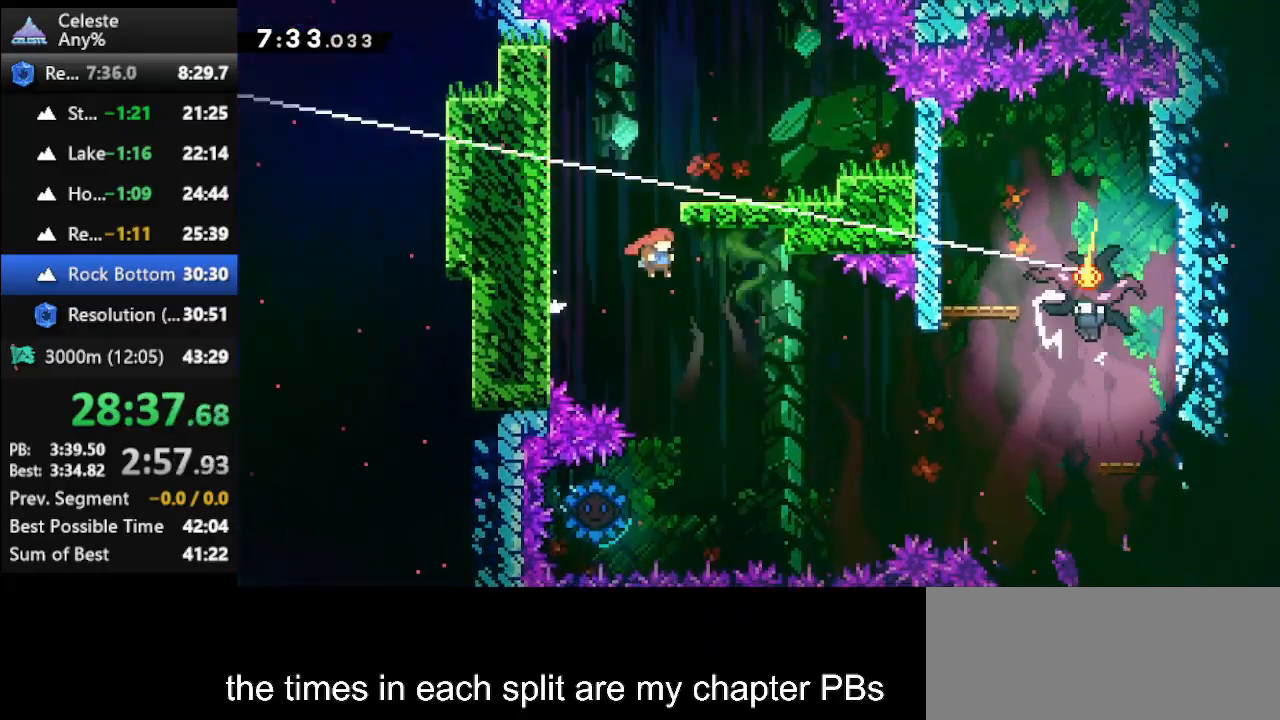
{"keys": ["dash", "left"], "events": [[133, "right", "up"], [467, "dash", "down"], [467, "left", "down"]]}
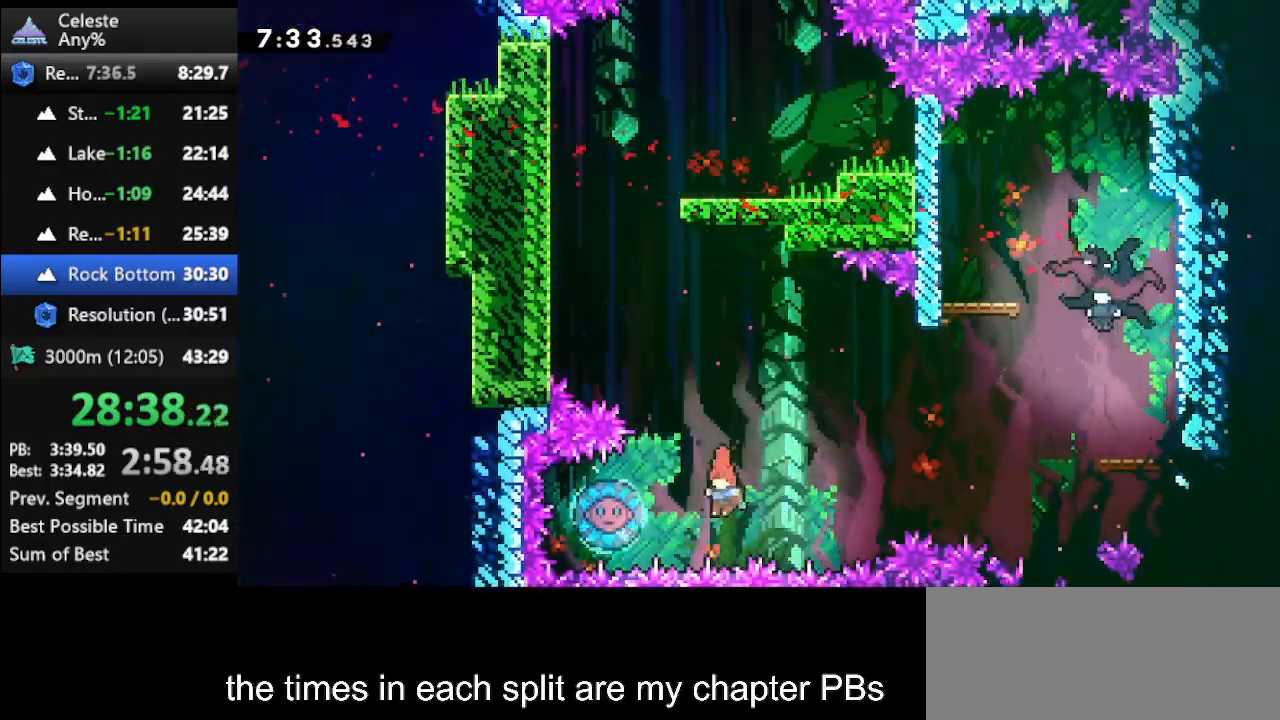
{"keys": ["right", "up"], "events": [[167, "right", "down"], [167, "up", "down"], [200, "left", "up"], [300, "dash", "up"]]}
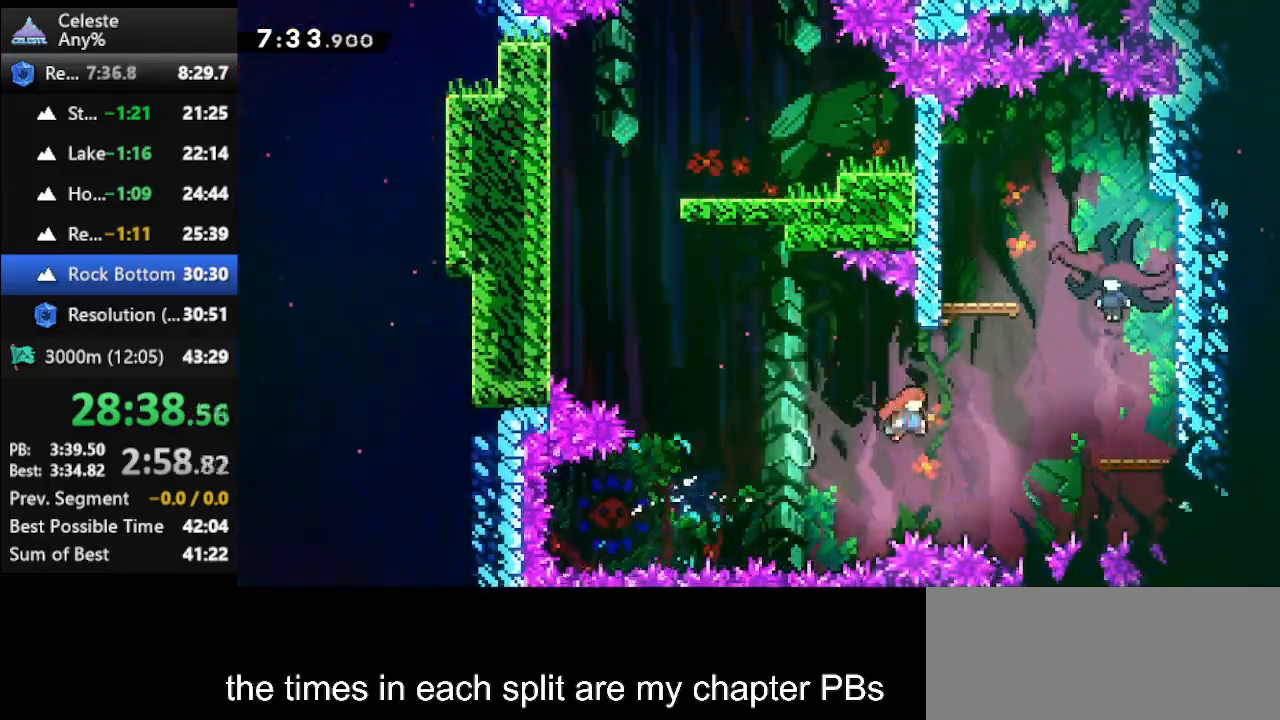
{"keys": ["right"], "events": [[100, "dash", "down"], [367, "dash", "up"], [367, "up", "up"]]}
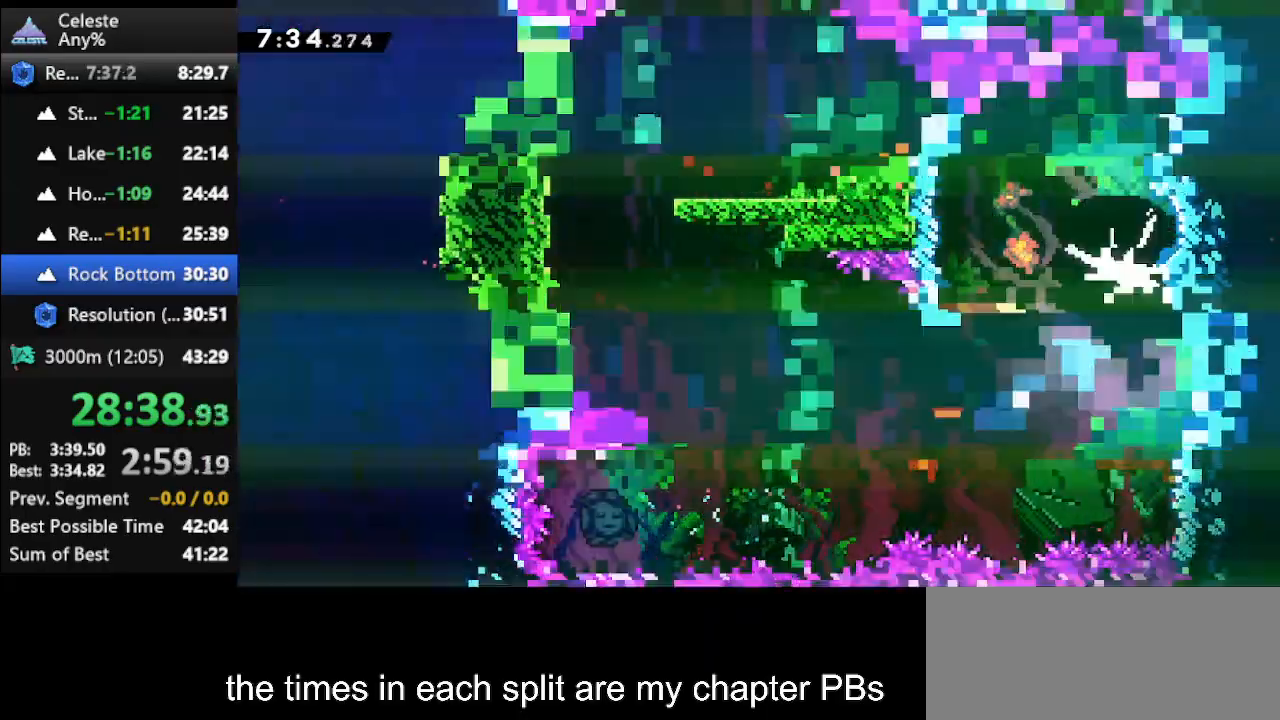
{"keys": ["dash2", "right"], "events": [[100, "dash2", "down"], [200, "dash2", "up"], [233, "dash2", "down"], [333, "dash2", "up"], [433, "dash2", "down"]]}
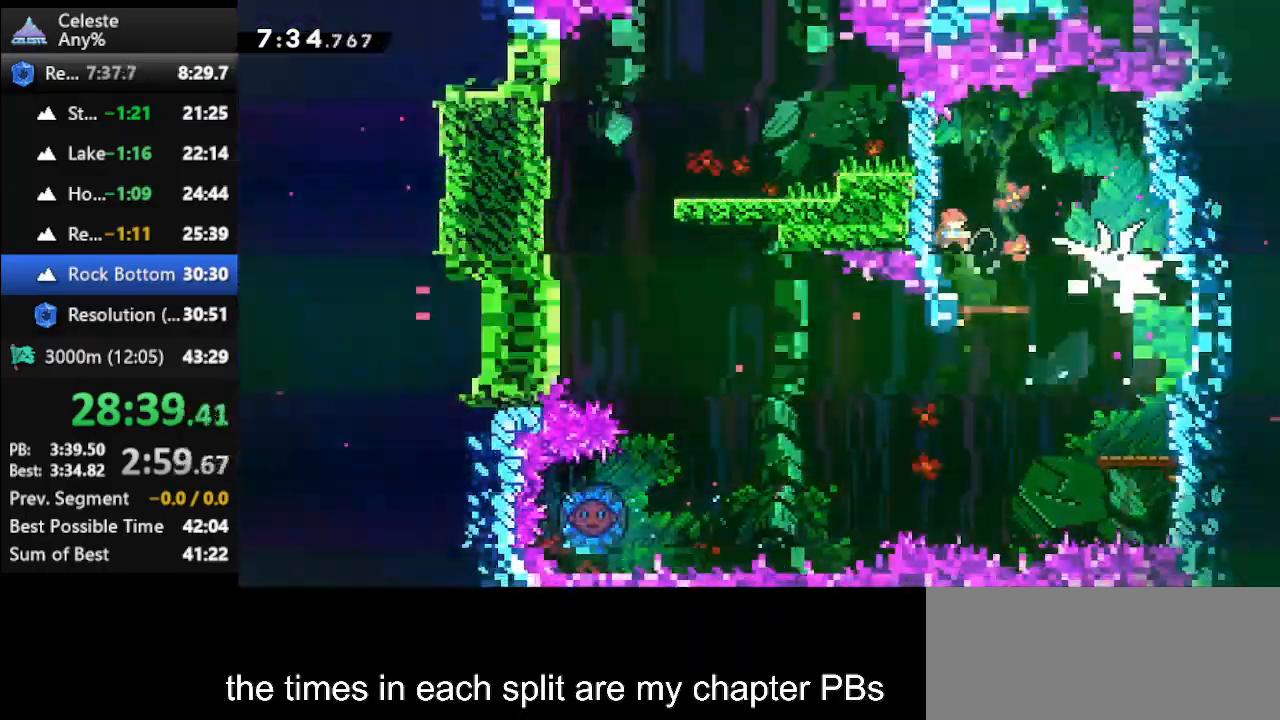
{"keys": ["right"], "events": [[33, "dash2", "up"], [67, "dash2", "down"], [167, "dash2", "up"]]}
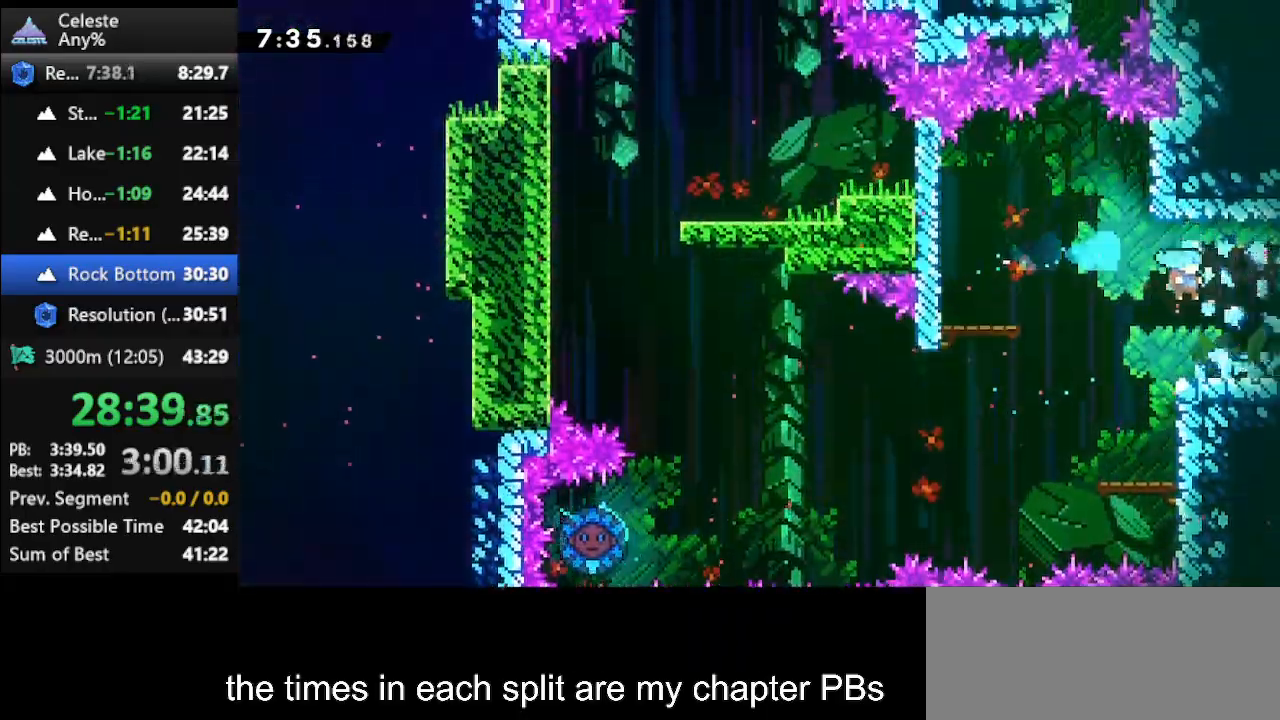
{"keys": ["right"], "events": []}
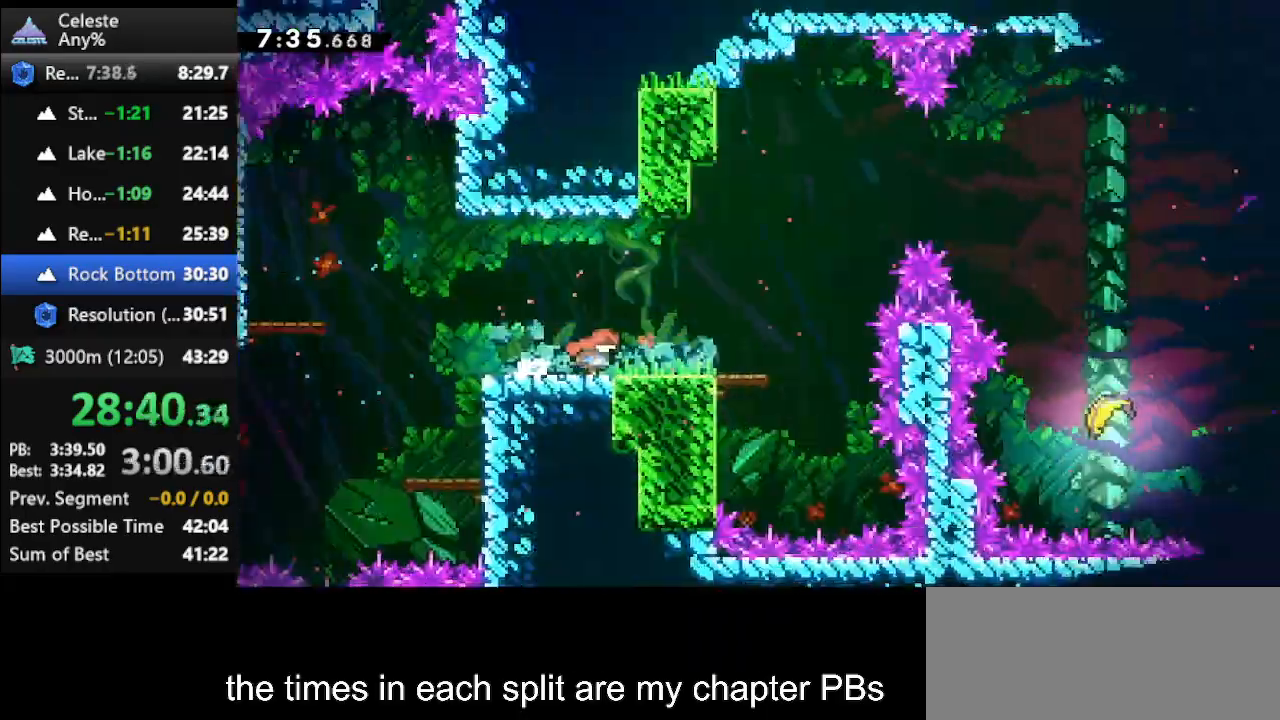
{"keys": ["right"], "events": []}
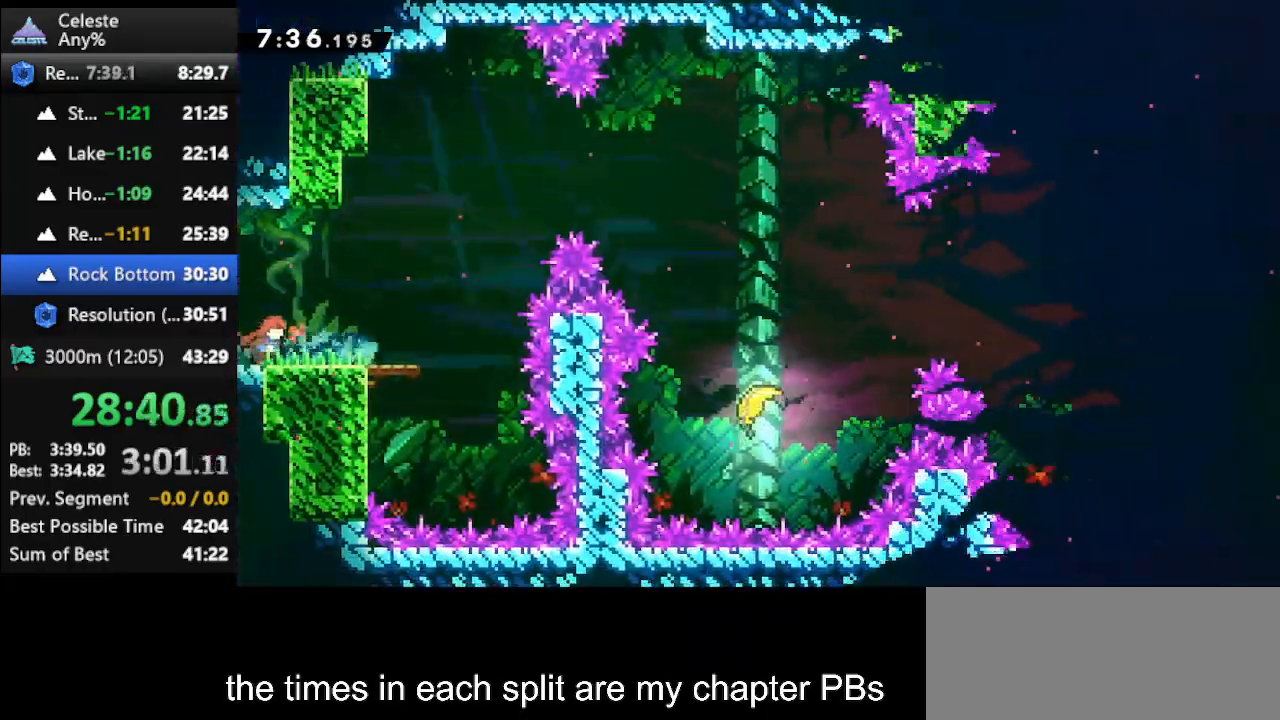
{"keys": ["dash", "right", "up"], "events": [[200, "jump", "down"], [200, "up", "down"], [400, "jump", "up"], [433, "dash", "down"]]}
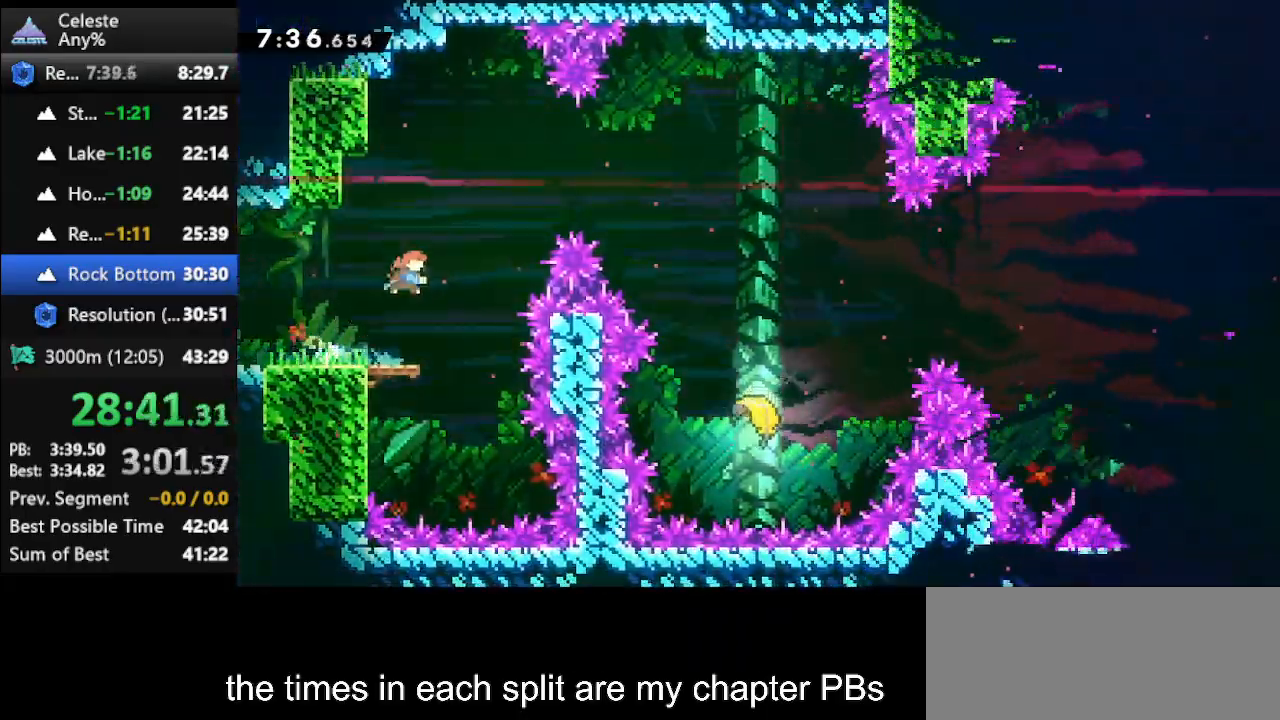
{"keys": ["right", "up"], "events": [[367, "dash", "up"]]}
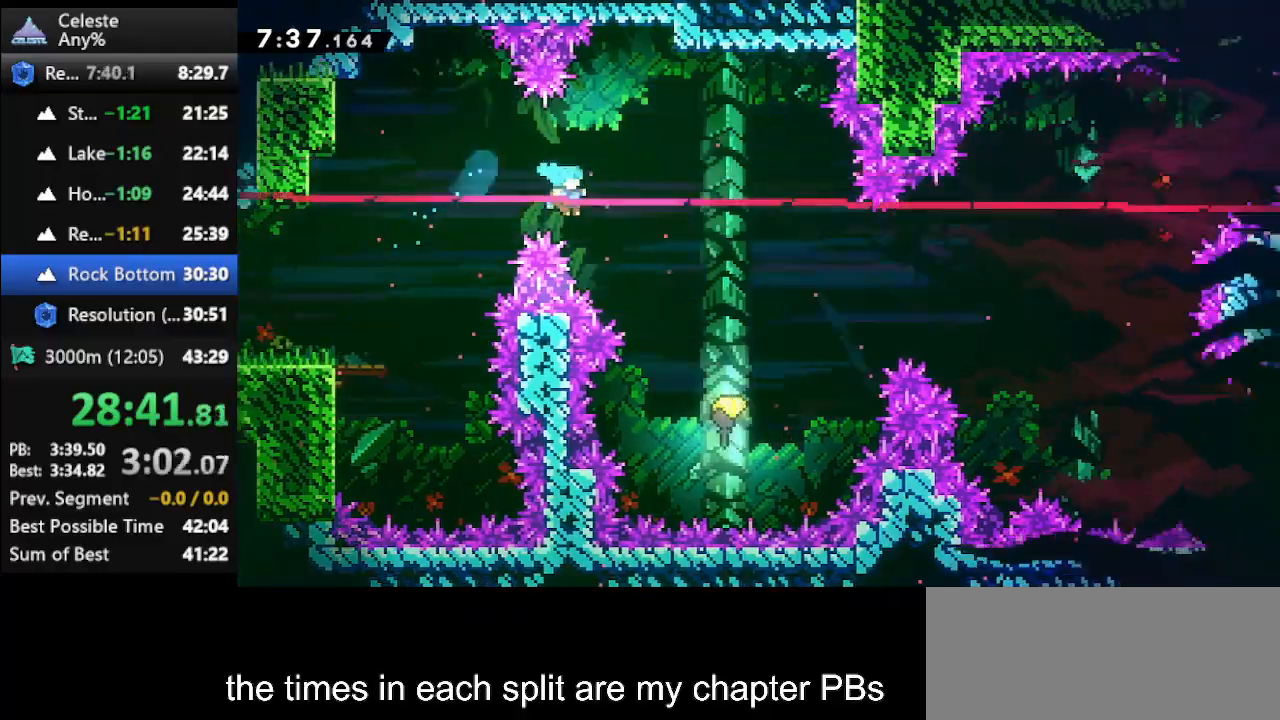
{"keys": ["right", "up"], "events": []}
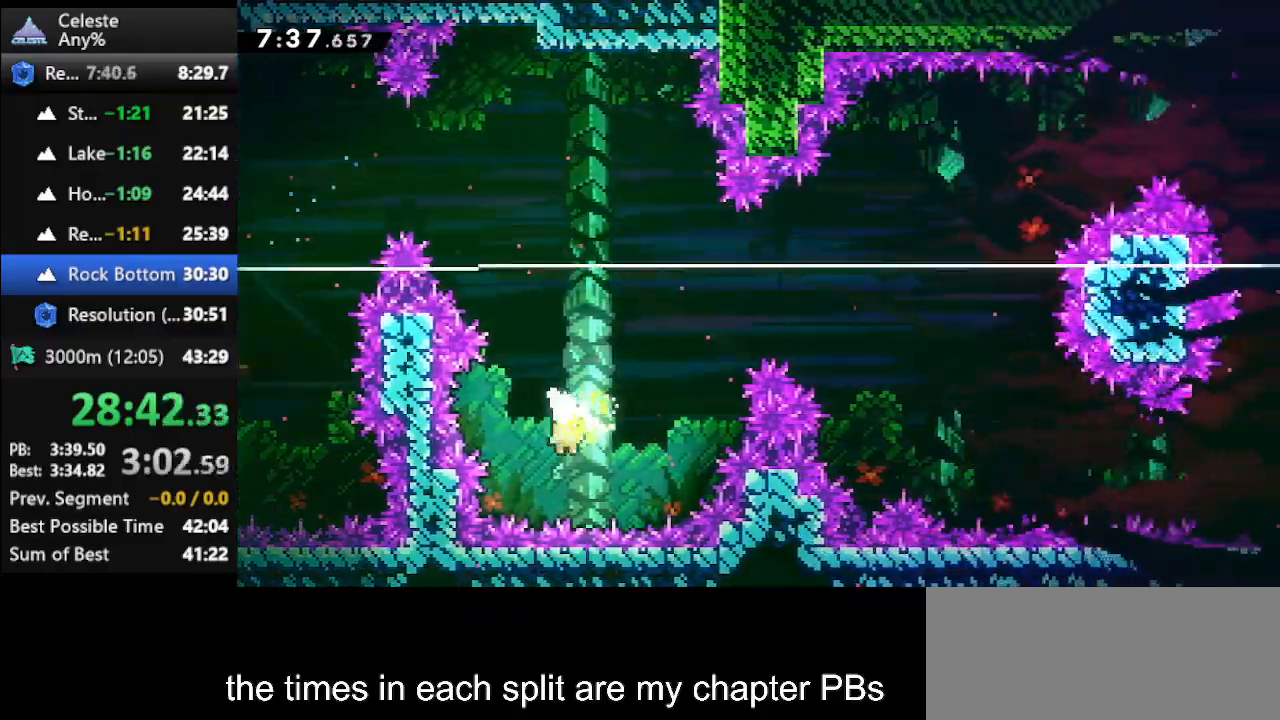
{"keys": ["right"], "events": [[433, "up", "up"]]}
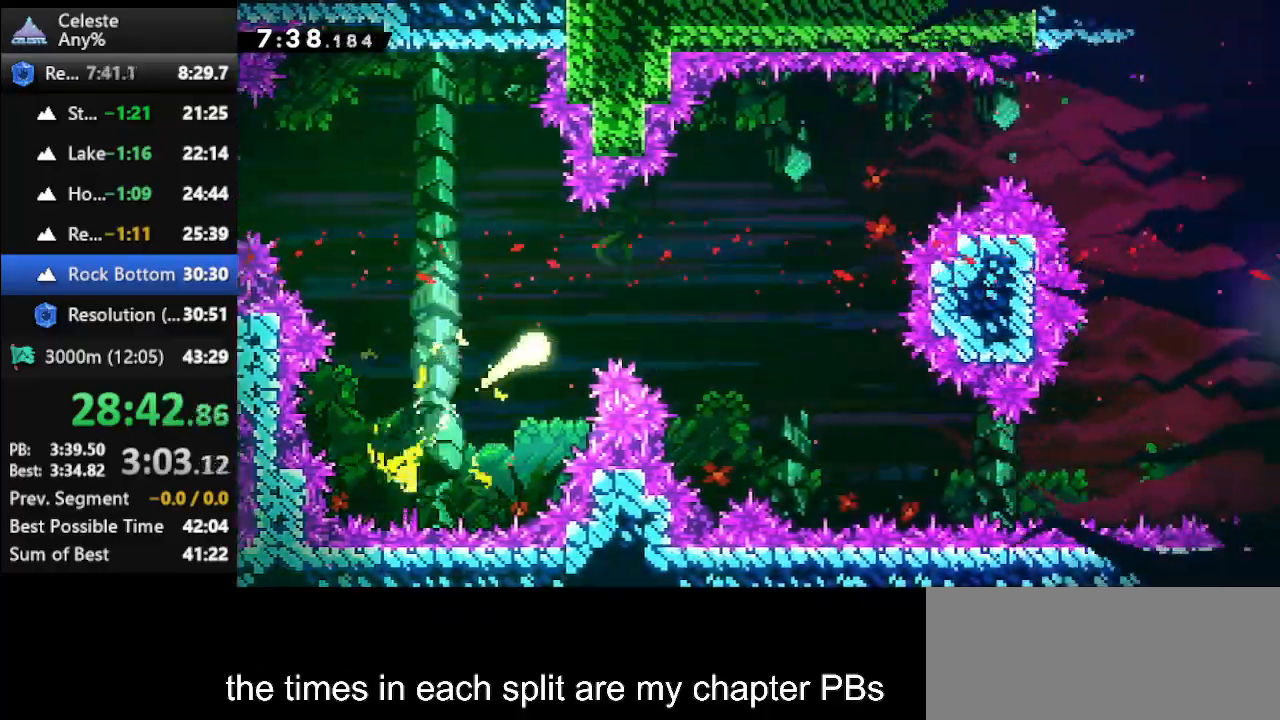
{"keys": ["right"], "events": [[267, "down", "down"], [500, "down", "up"]]}
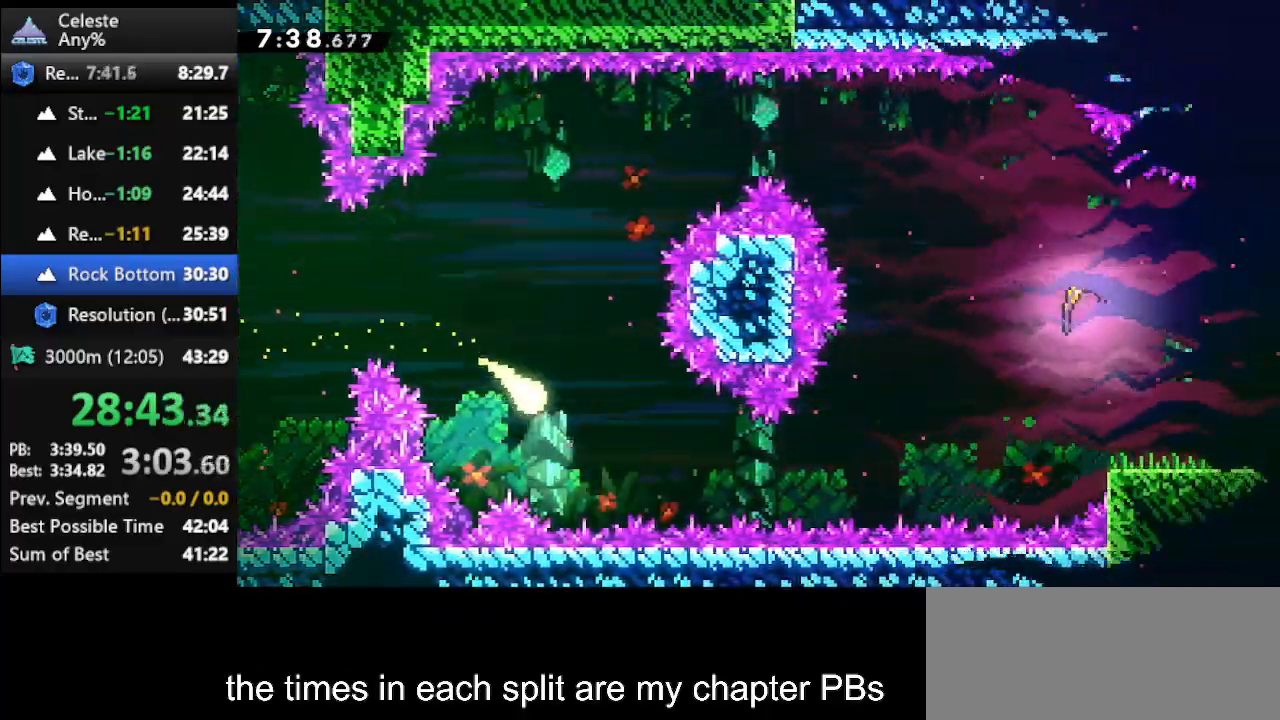
{"keys": ["right"], "events": []}
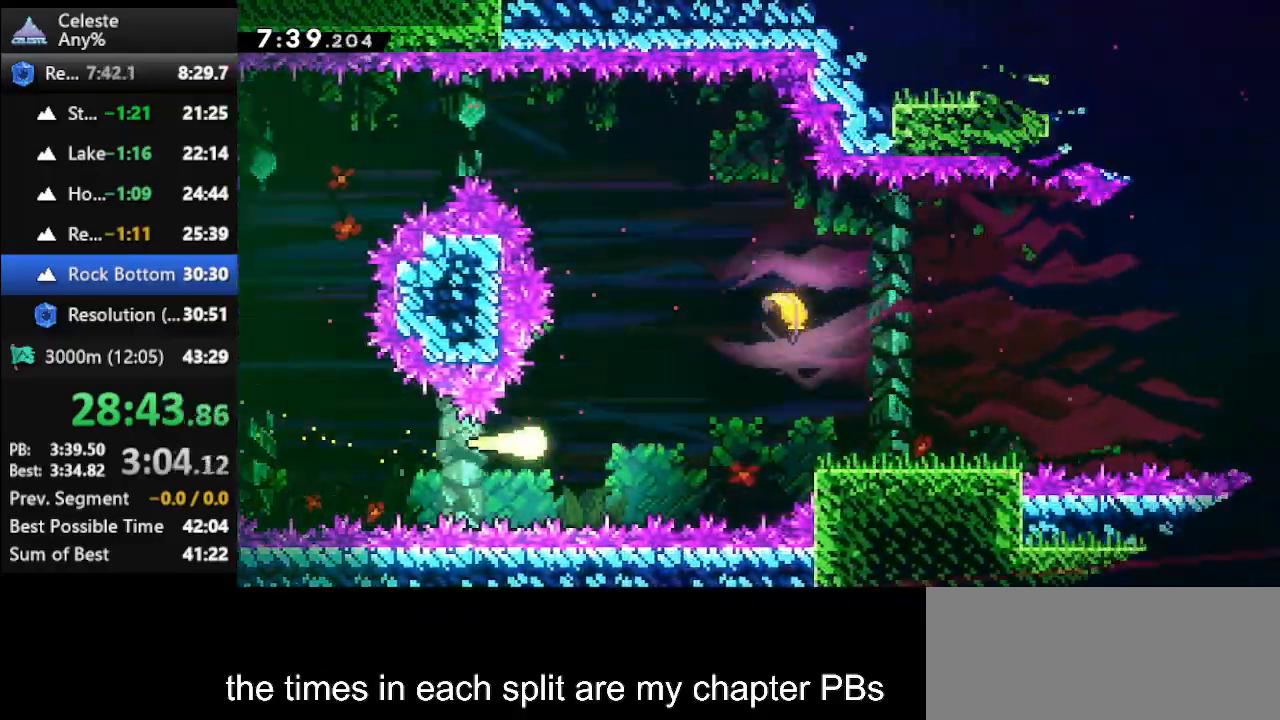
{"keys": ["right"], "events": [[33, "up", "down"], [367, "up", "up"]]}
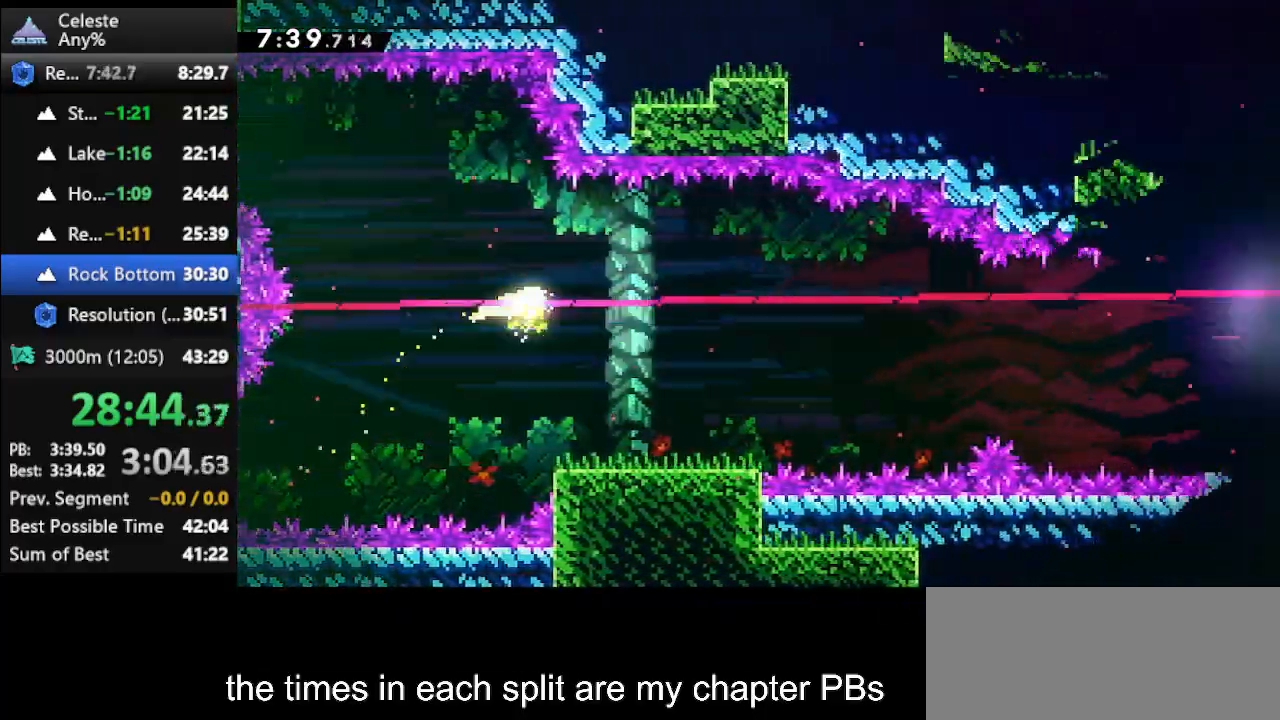
{"keys": ["right"], "events": [[133, "down", "down"], [267, "down", "up"]]}
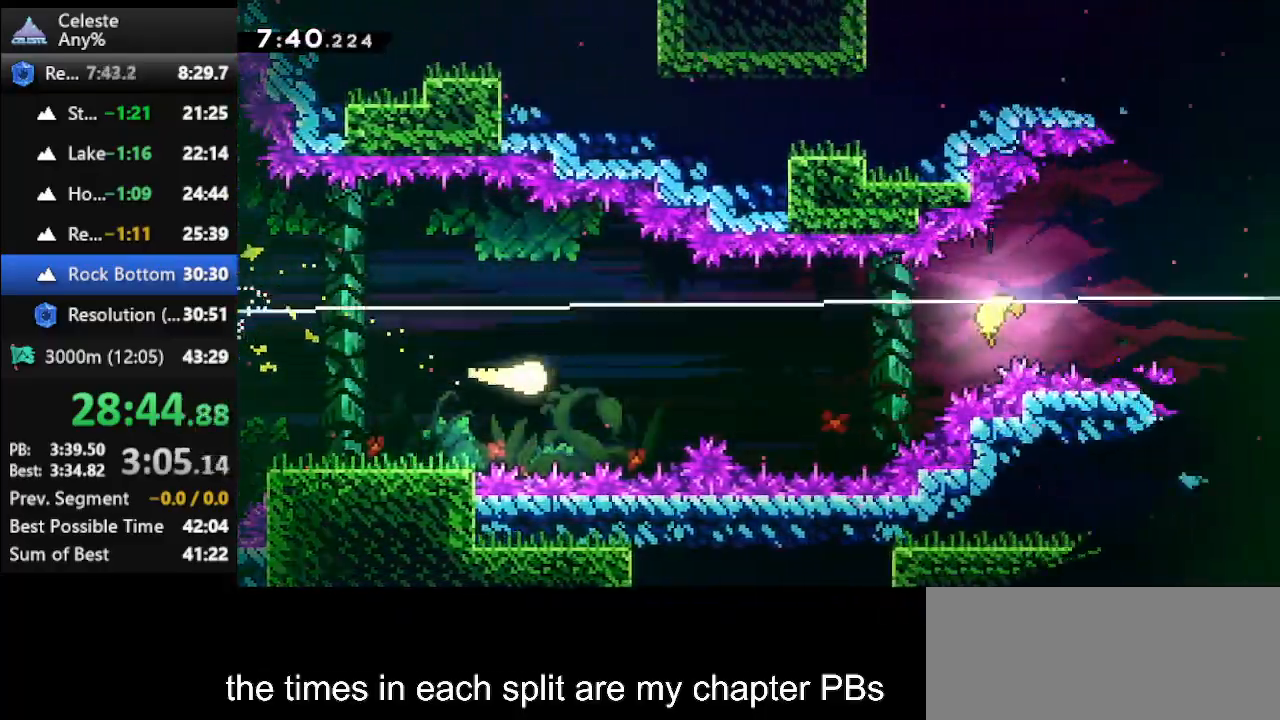
{"keys": ["right", "up"], "events": [[467, "up", "down"]]}
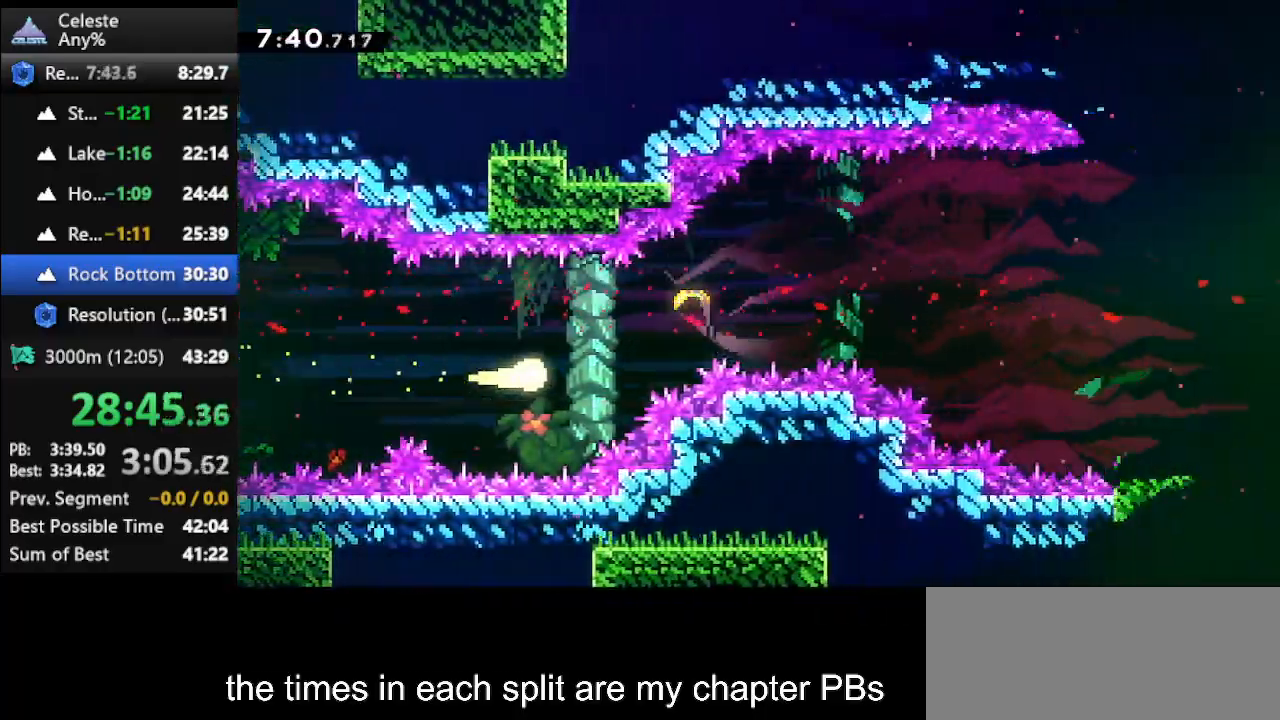
{"keys": ["right"], "events": [[167, "up", "up"]]}
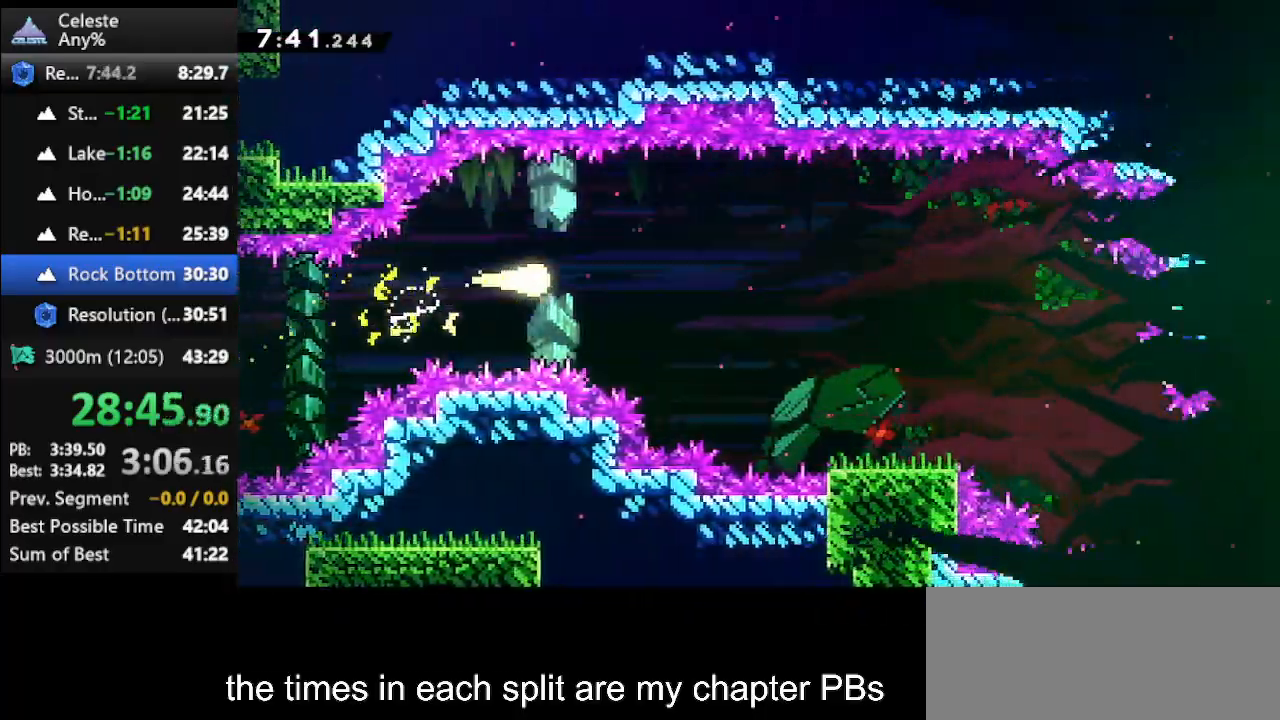
{"keys": ["down", "right"], "events": [[467, "down", "down"]]}
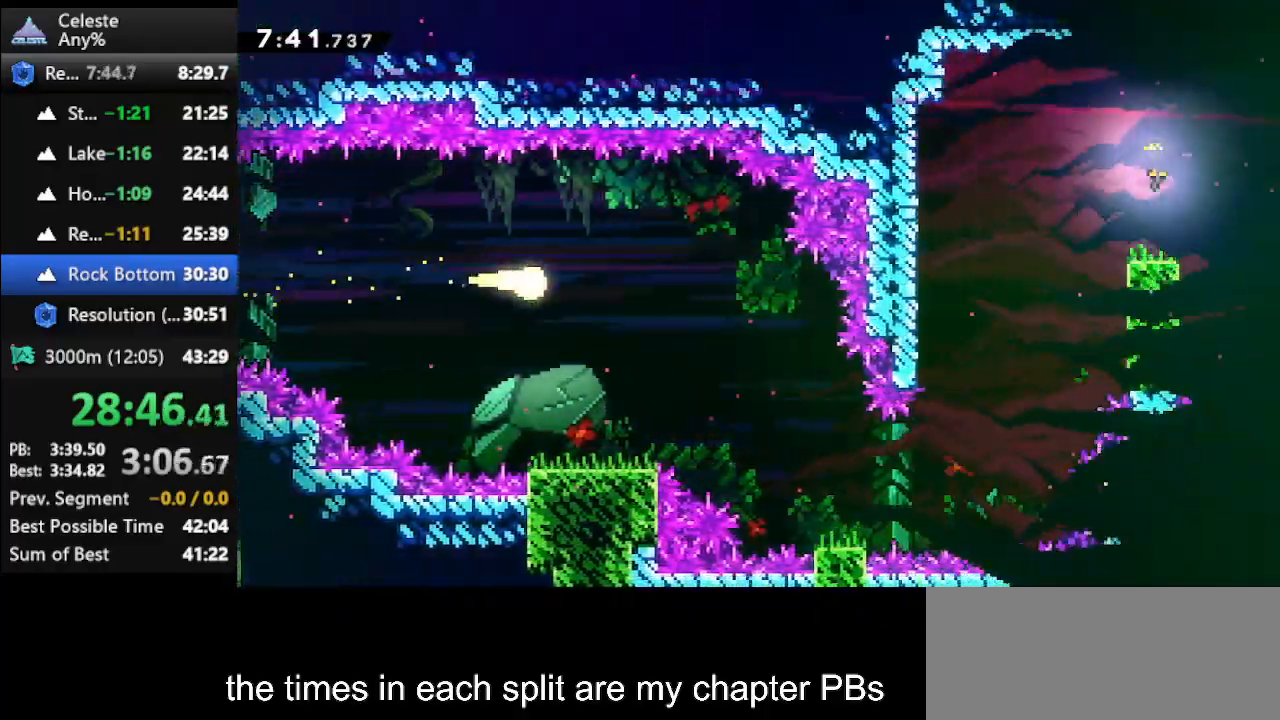
{"keys": ["right"], "events": [[300, "down", "up"]]}
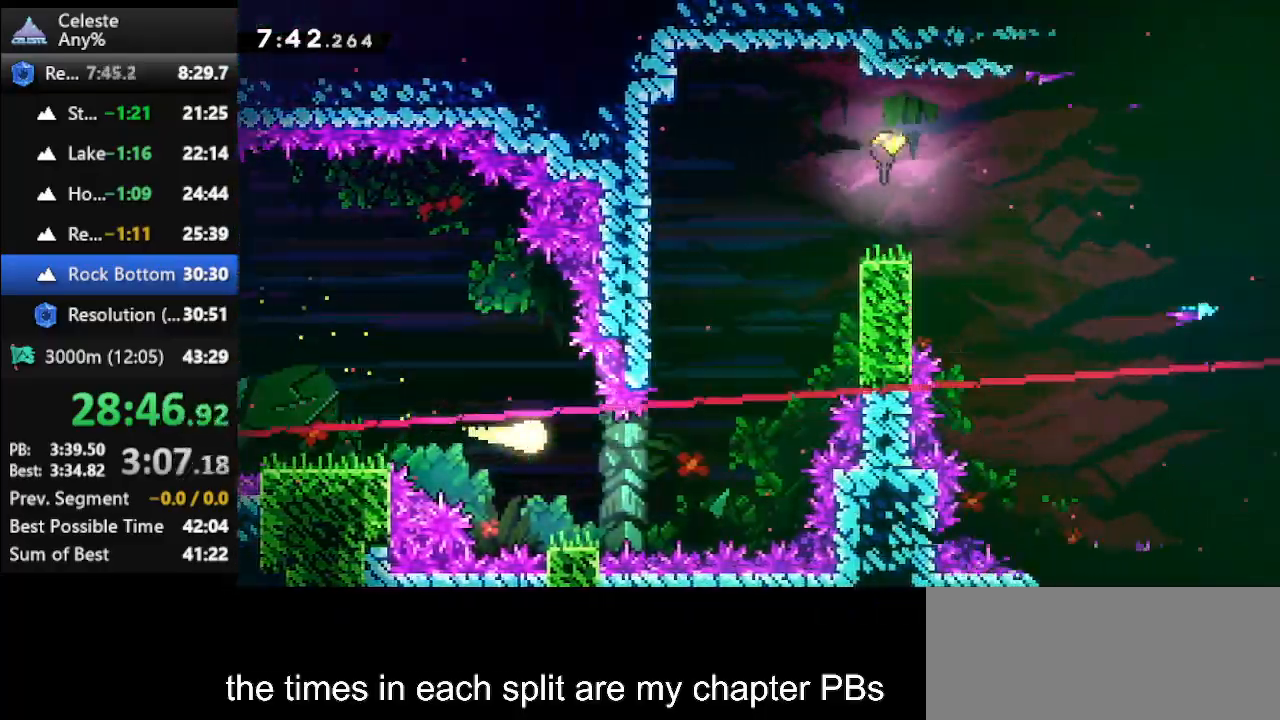
{"keys": ["climb", "right", "up"], "events": [[200, "dash", "down"], [200, "up", "down"], [400, "climb", "down"], [433, "dash", "up"]]}
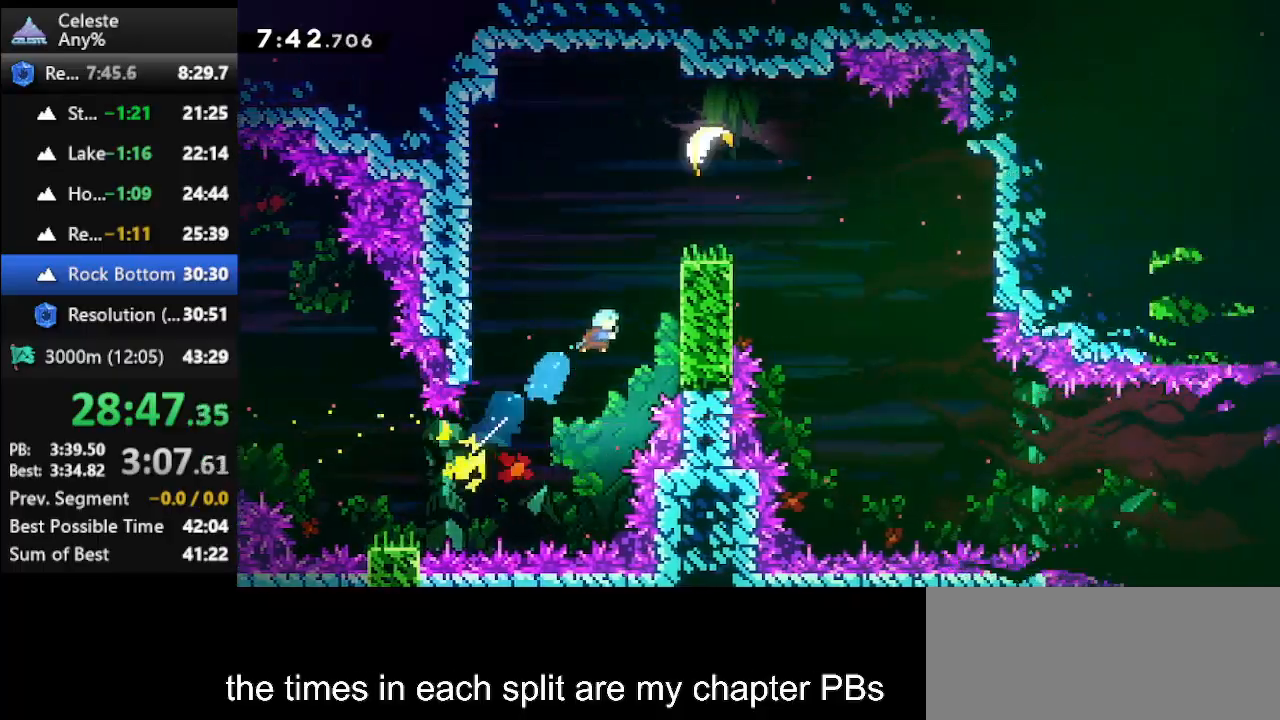
{"keys": ["climb"], "events": [[167, "jump", "down"], [333, "jump", "up"], [333, "right", "up"], [333, "up", "up"]]}
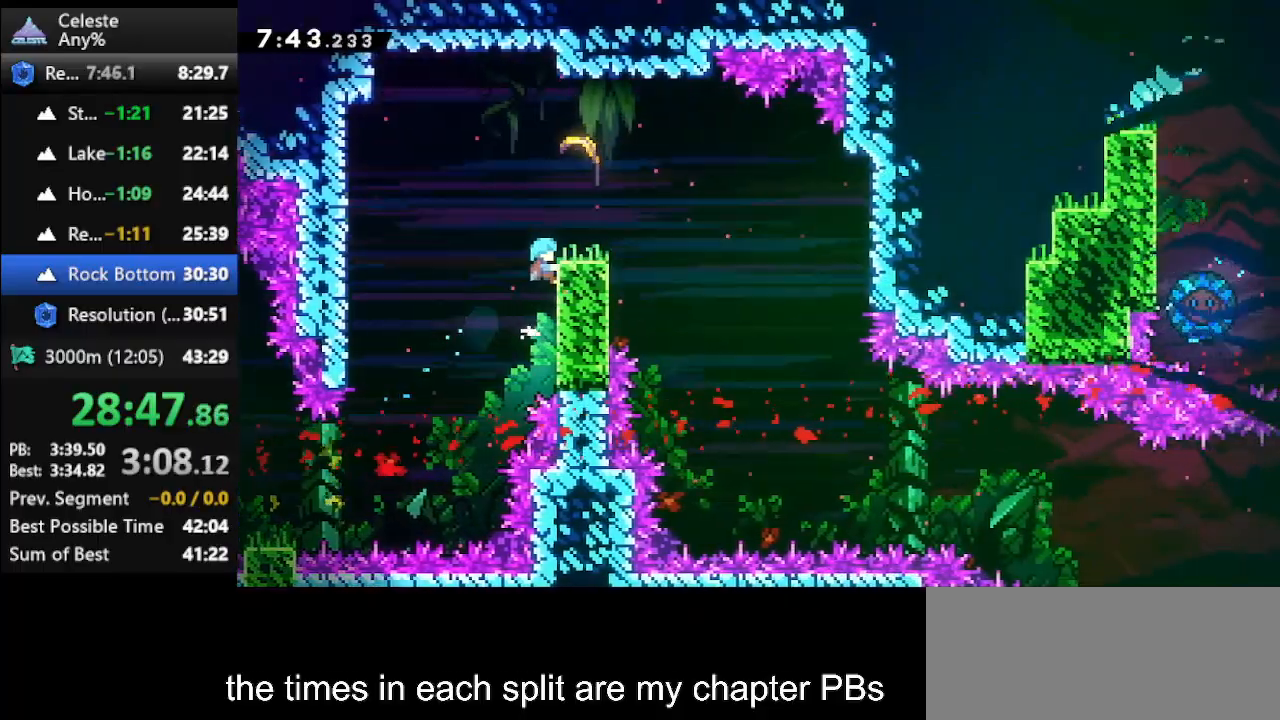
{"keys": ["down", "right"], "events": [[100, "jump", "down"], [133, "right", "down"], [333, "down", "down"], [367, "climb", "up"], [367, "jump", "up"]]}
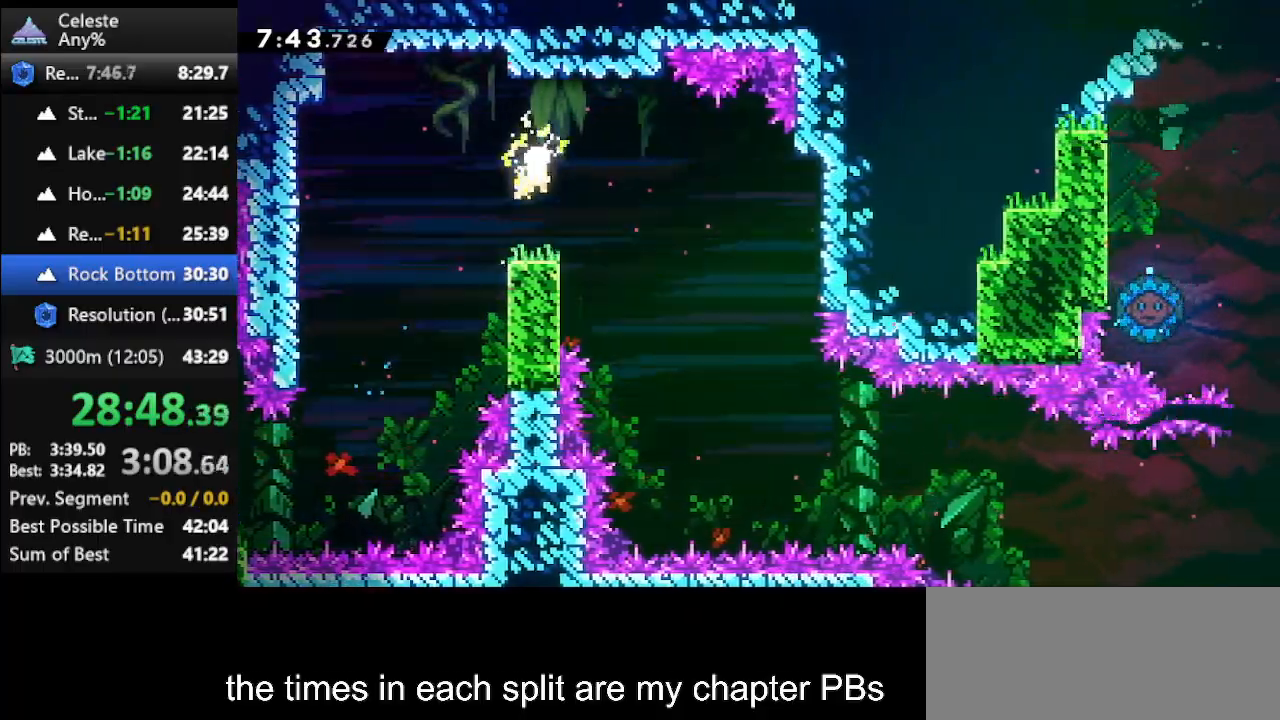
{"keys": ["down", "right"], "events": []}
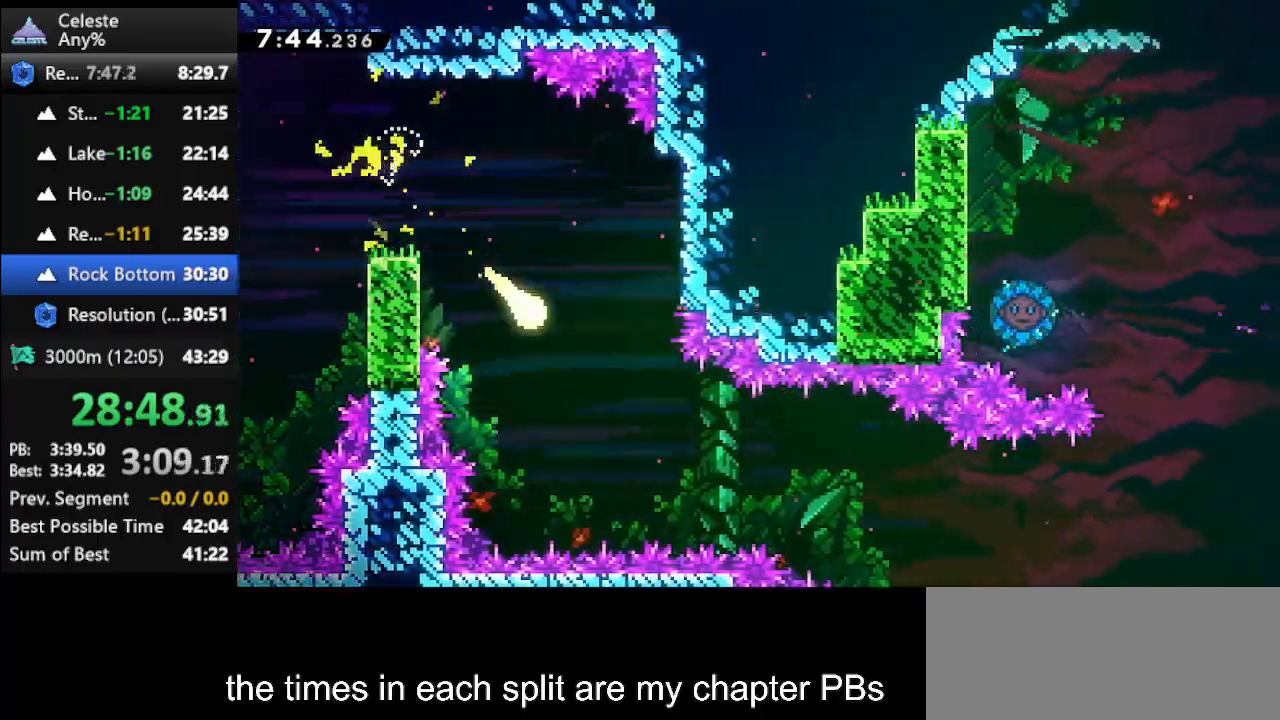
{"keys": ["down", "right"], "events": [[33, "down", "up"], [133, "down", "down"], [333, "down", "up"], [400, "down", "down"]]}
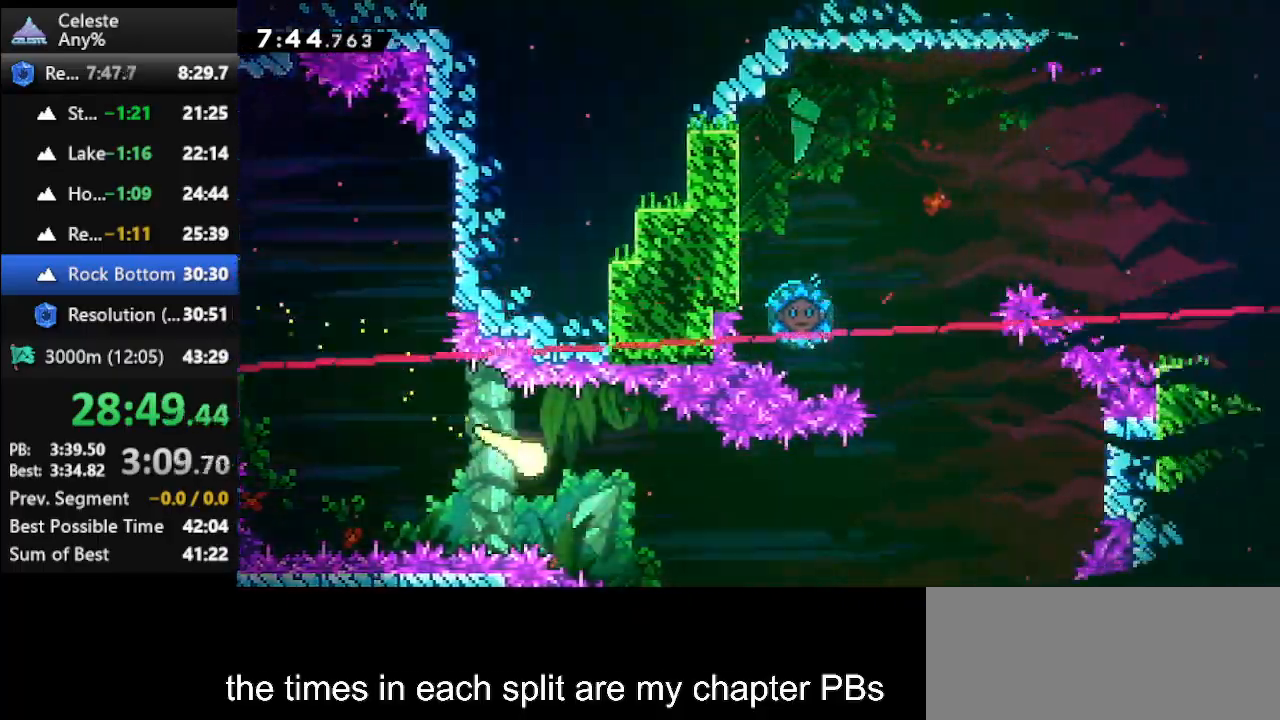
{"keys": ["right"], "events": [[67, "down", "up"], [100, "down", "down"], [233, "down", "up"]]}
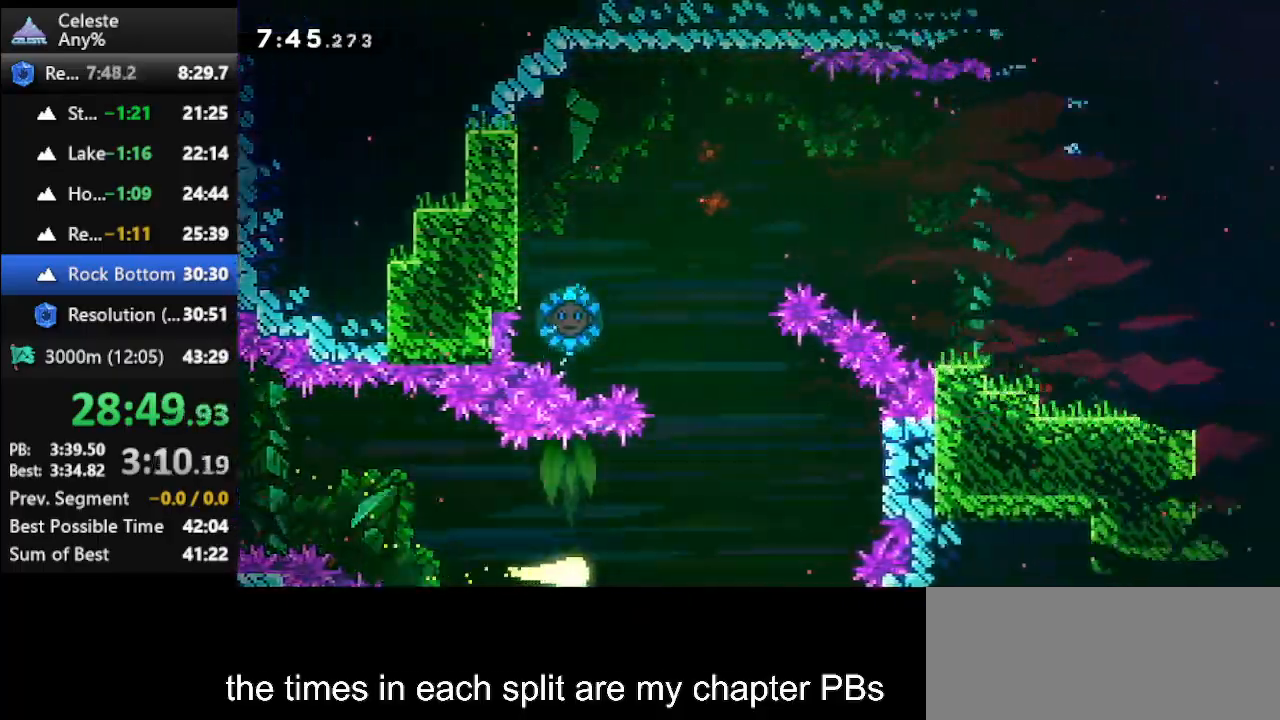
{"keys": ["left", "up"], "events": [[167, "up", "down"], [267, "right", "up"], [500, "left", "down"]]}
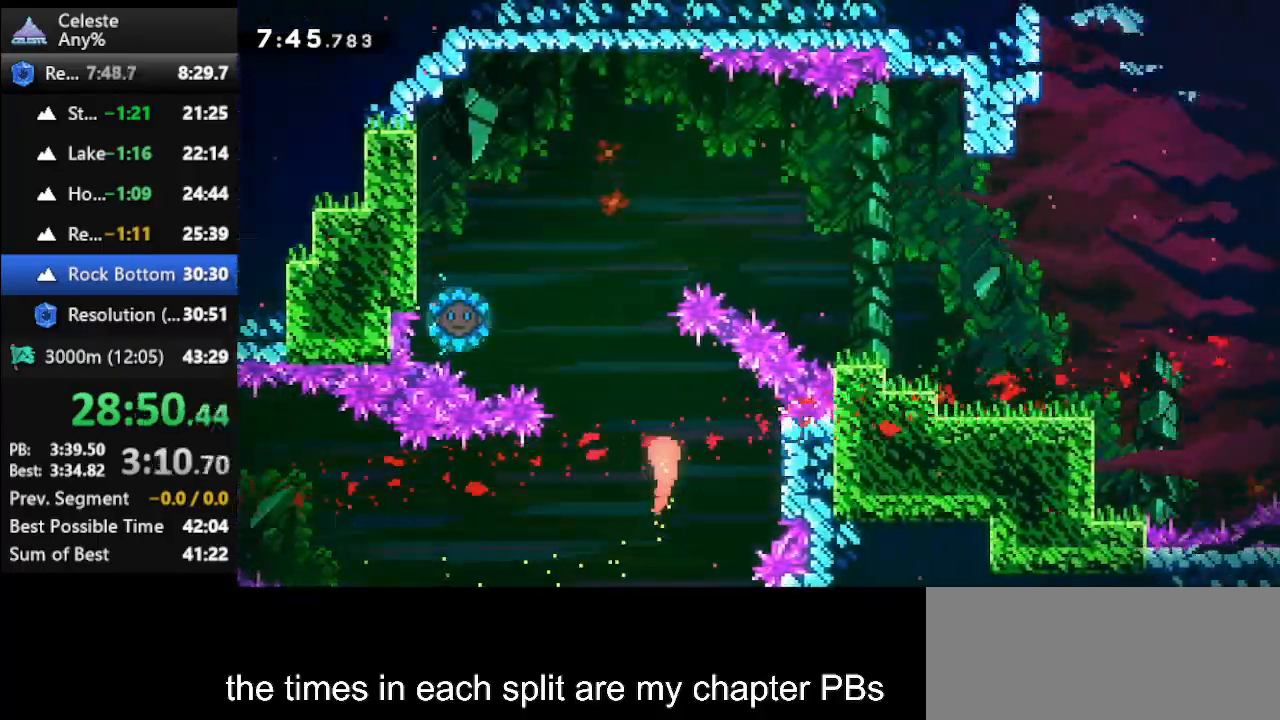
{"keys": ["dash", "left", "right", "up"], "events": [[267, "up", "up"], [333, "dash", "down"], [500, "right", "down"], [500, "up", "down"]]}